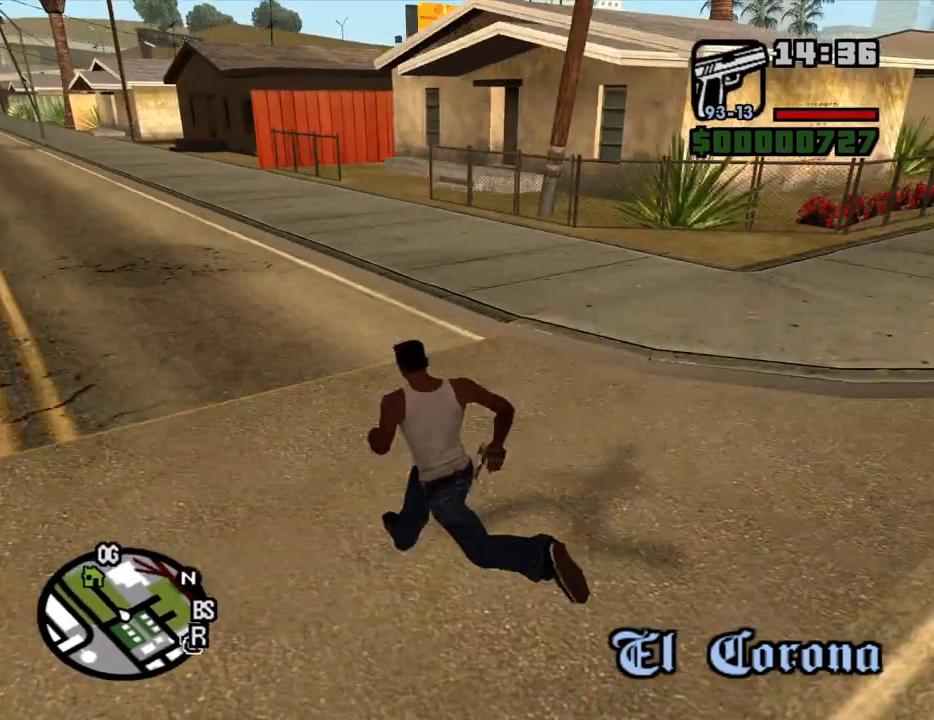
Gameplay with keyboard and mouse; each line is a JSON object with the keys and mouse buttons held at the frame after it. "events" lists presses ("down") and releases ("up") of "1", "2", "3", "4", "5", "6", "8", "a", "alt", "c", "ctrl", "d", "down", "e", "escape", "f", "f1", "f2", "f3", "g", "h", "left", "num2", "q", "r", "right", "s", "shift", "space", "t", "tab", "up", "v", "w", "x", "z", "mouse_left", "mouse_middle", "mouse_right", "mouse_wheel_up" and "mouse_wheel_down" between this image and that frame as [ms after this image, input, new state], when the widget could be followed in between. "mouse_left", "mouse_middle", "mouse_right", "mouse_wheel_up", "mouse_wheel_down" = the "left", "middle", "right", "wheel_up", "wheel_down" buttons of the "mouse" list. No other keys are recorded. Mouse movement is not recorded.
{"keys": ["a", "w"], "mouse": [], "events": [[33, "space", "down"], [117, "space", "up"], [217, "space", "down"], [267, "space", "up"]]}
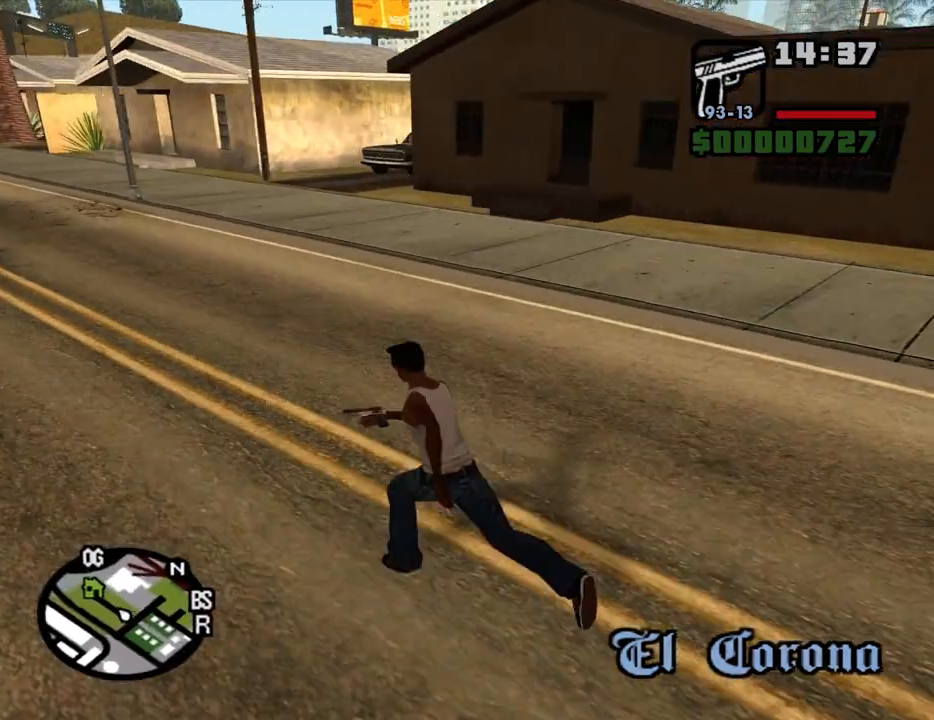
{"keys": ["w"], "mouse": [], "events": [[367, "a", "up"]]}
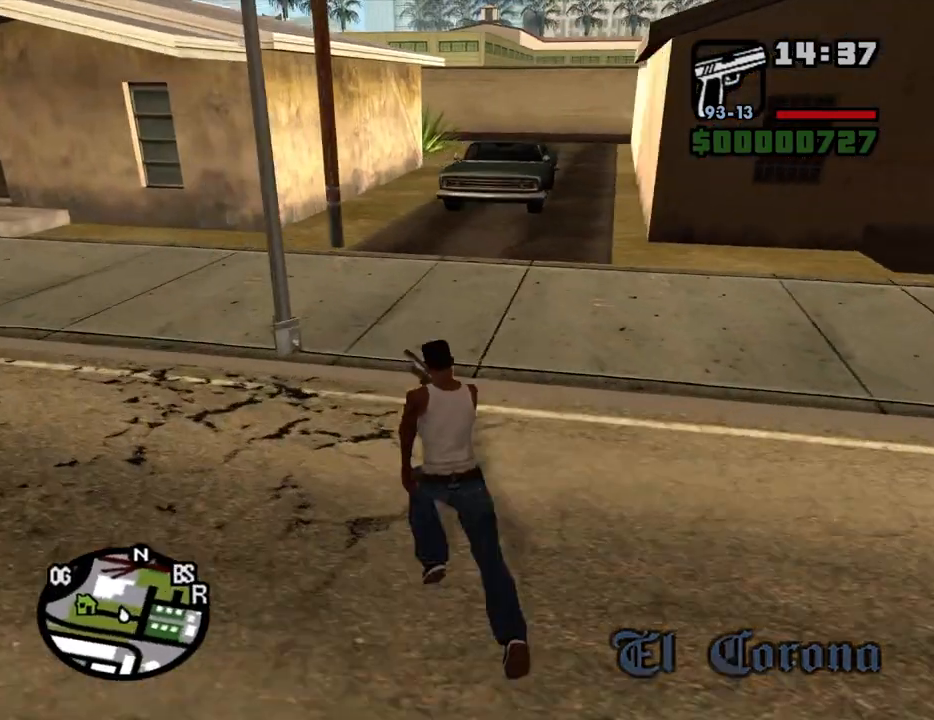
{"keys": ["w"], "mouse": [], "events": [[17, "d", "down"], [200, "d", "up"]]}
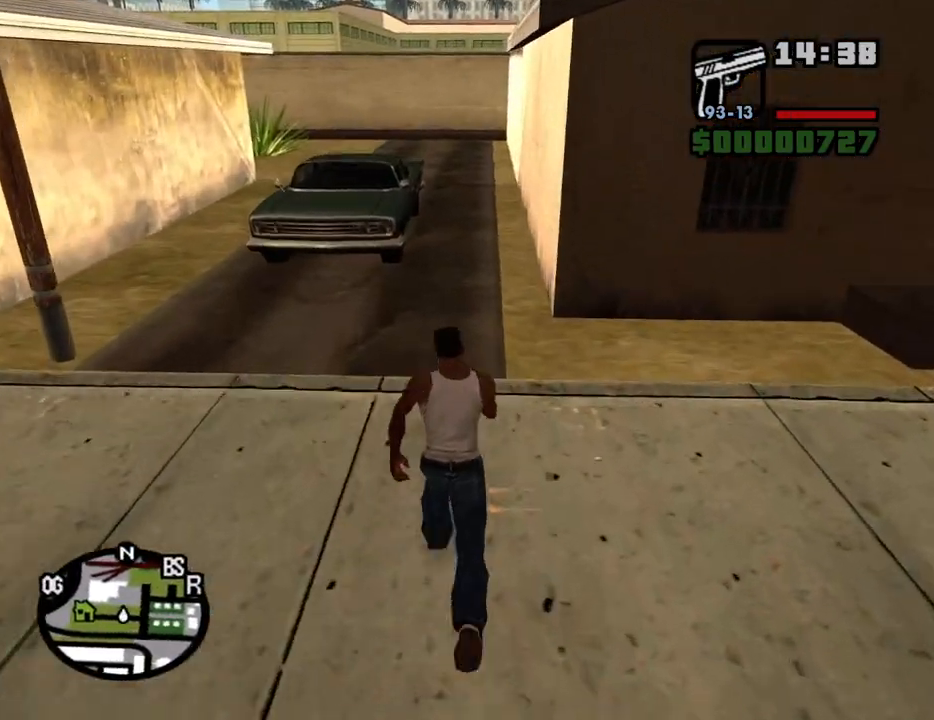
{"keys": ["w"], "mouse": [], "events": []}
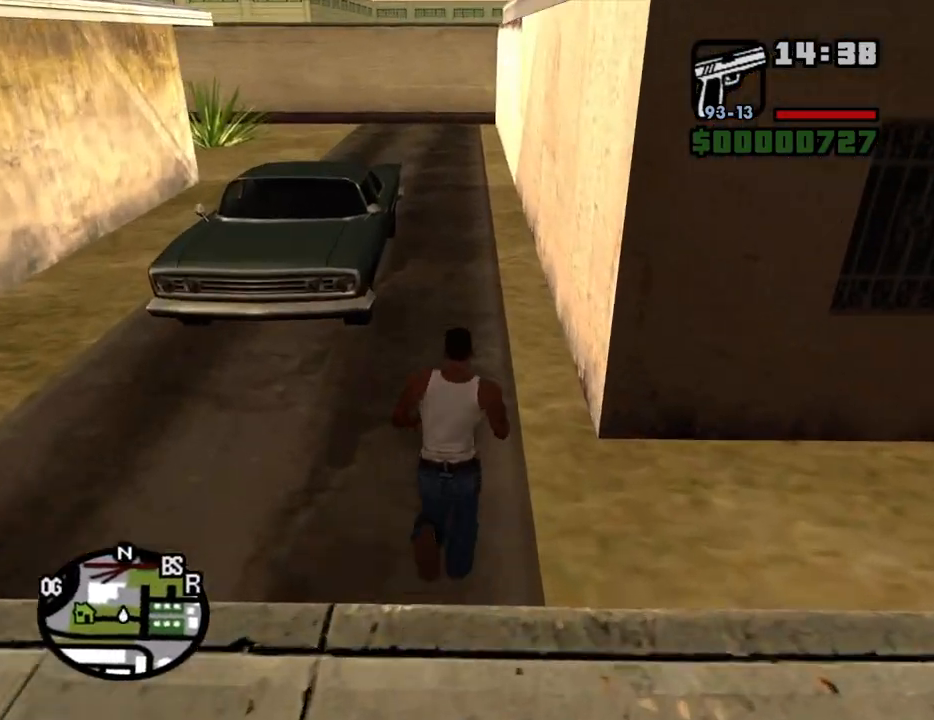
{"keys": ["d", "w"], "mouse": [], "events": [[233, "d", "down"]]}
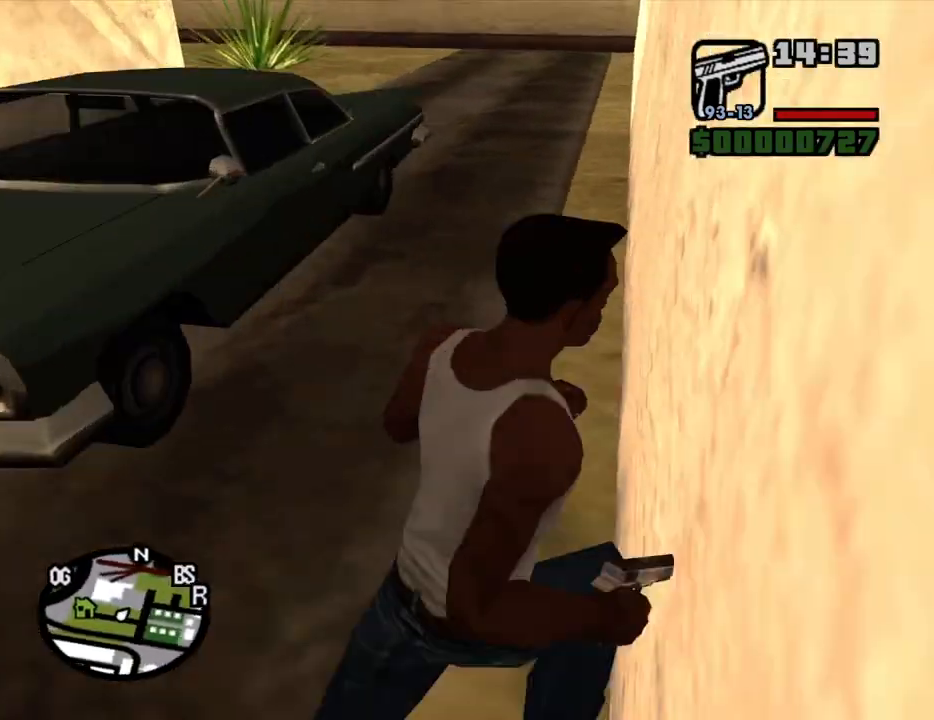
{"keys": ["d", "w"], "mouse": [], "events": []}
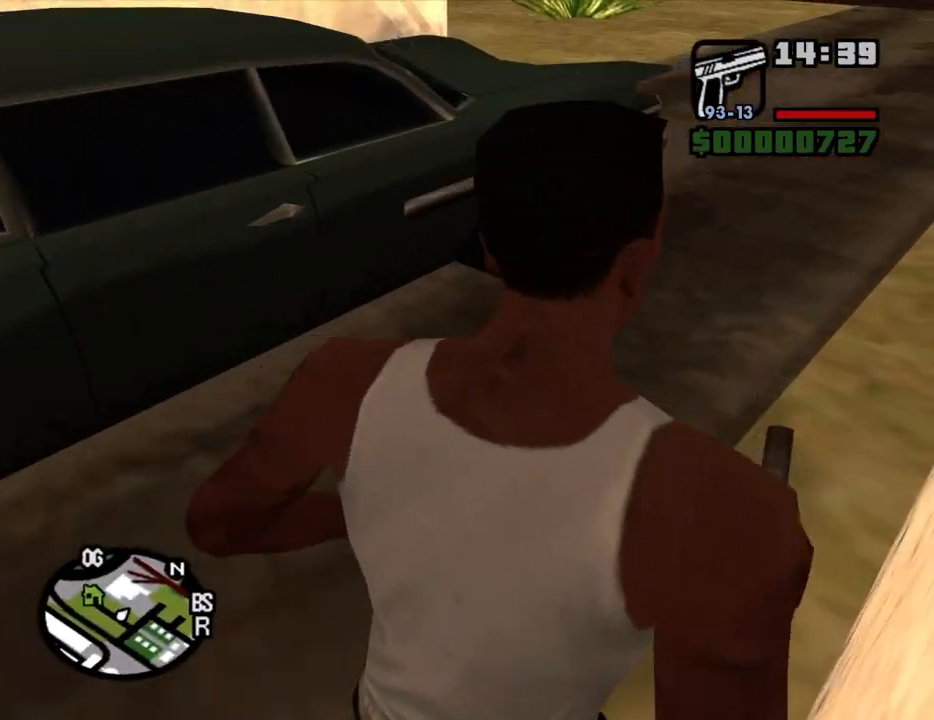
{"keys": ["d", "w"], "mouse": [], "events": []}
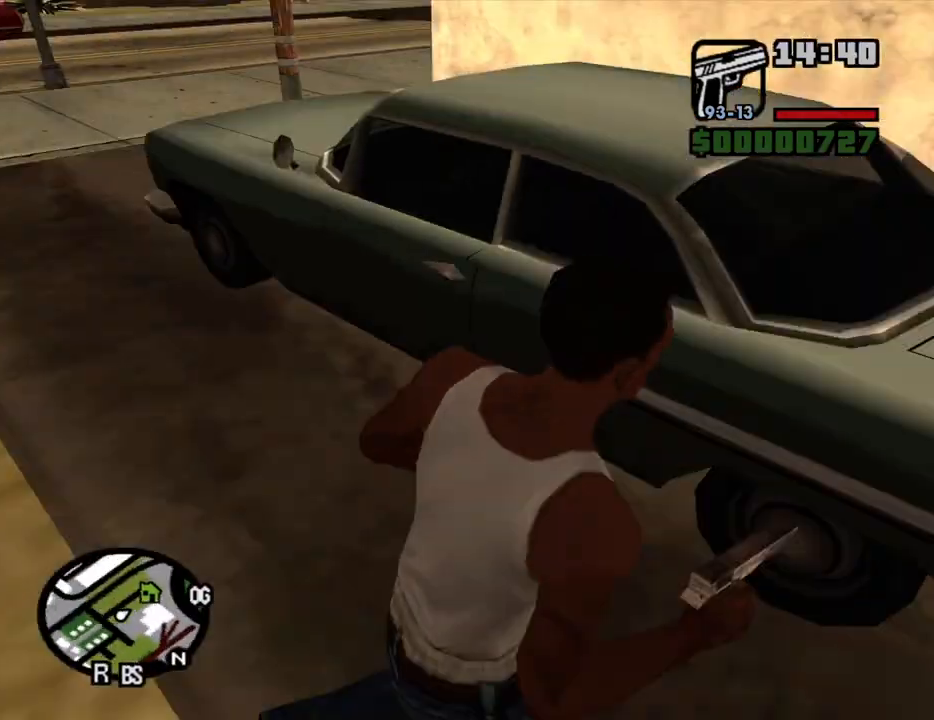
{"keys": [], "mouse": [], "events": [[33, "d", "up"], [33, "w", "up"], [317, "w", "down"], [417, "w", "up"]]}
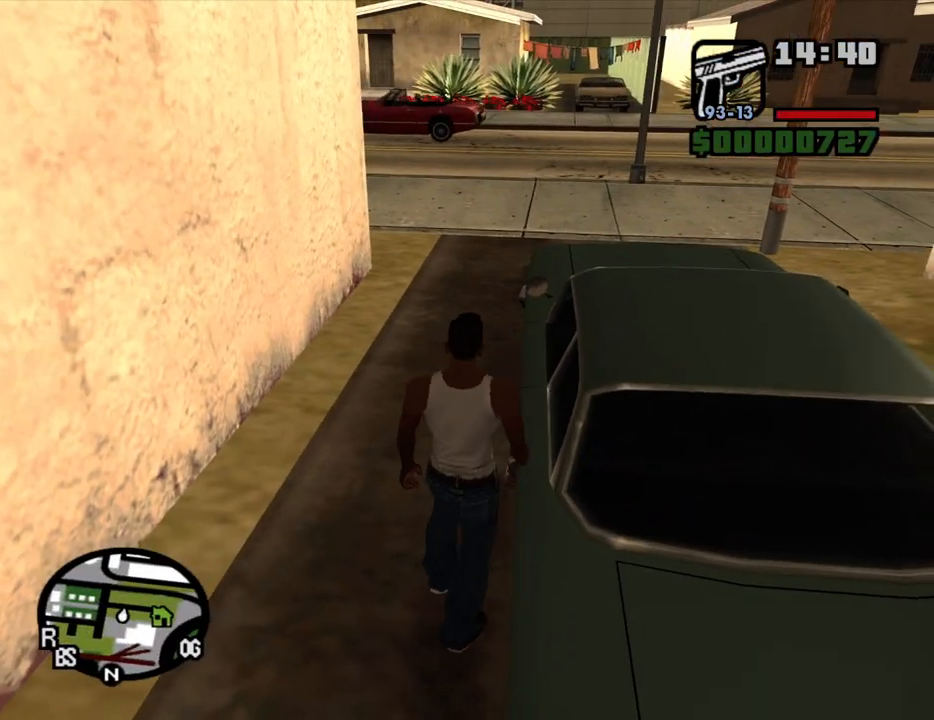
{"keys": [], "mouse": [], "events": []}
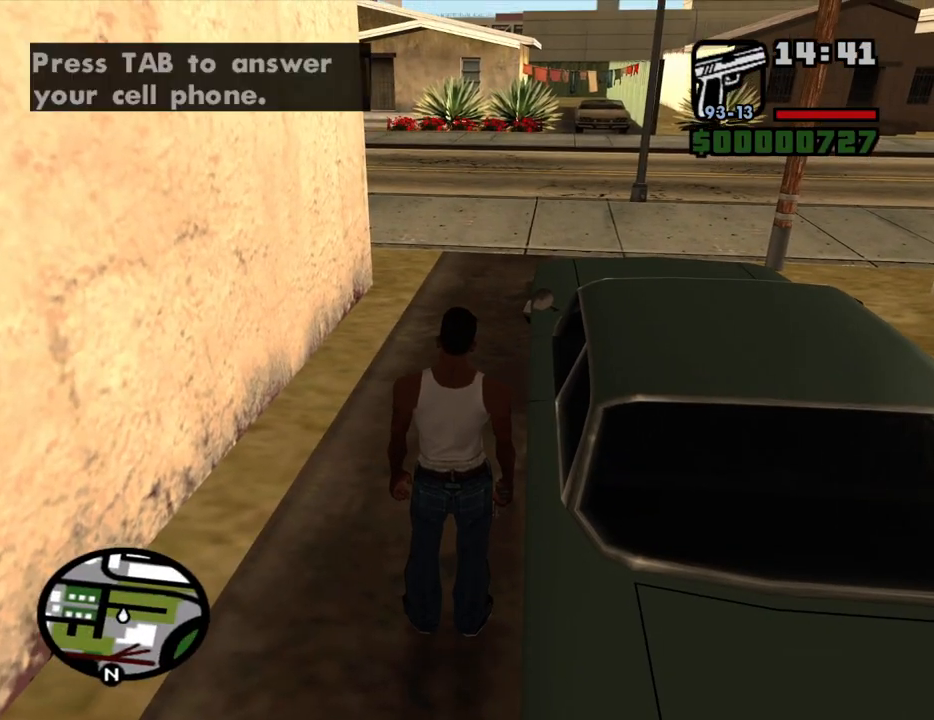
{"keys": ["s"], "mouse": [], "events": [[17, "a", "down"], [167, "s", "down"], [267, "a", "up"], [400, "4", "down"], [500, "4", "up"]]}
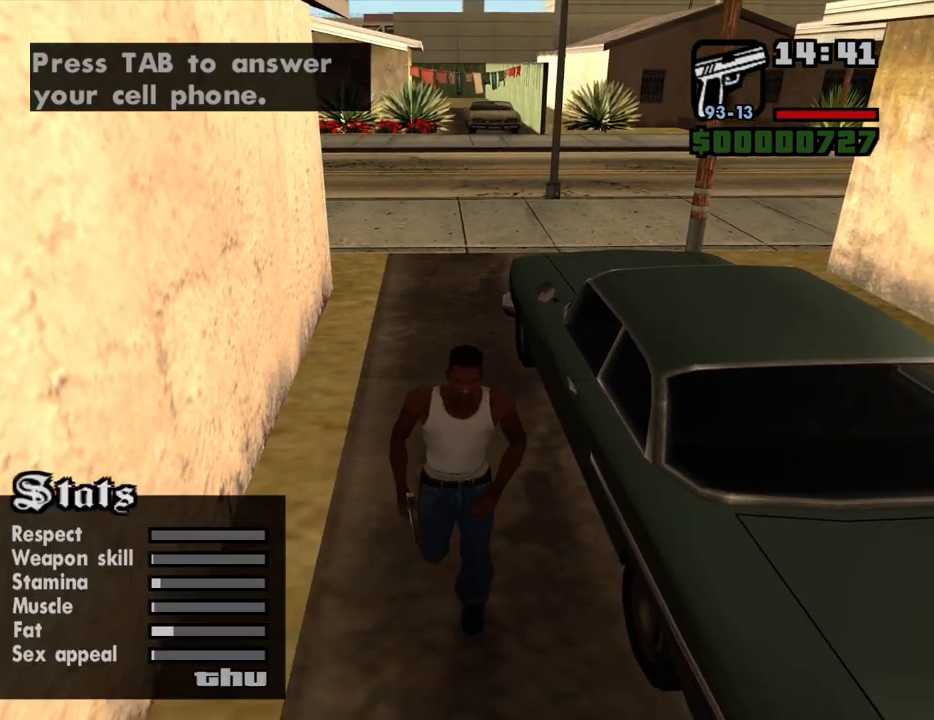
{"keys": ["s"], "mouse": [], "events": [[50, "4", "down"], [133, "4", "up"], [183, "4", "down"], [317, "4", "up"], [367, "4", "down"], [467, "4", "up"]]}
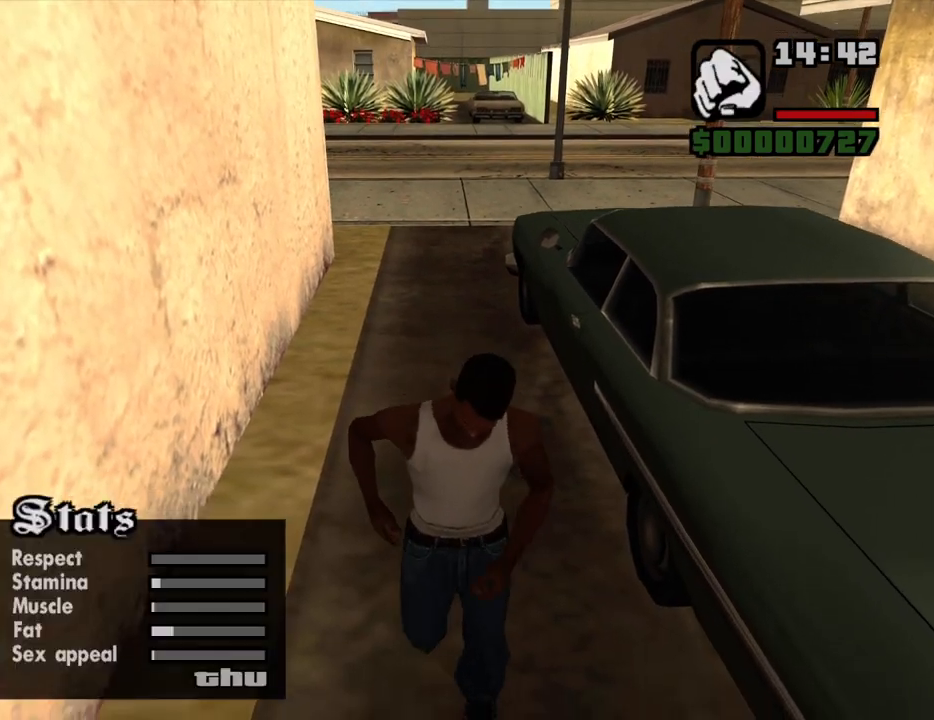
{"keys": ["f"], "mouse": [], "events": [[17, "f", "down"], [483, "s", "up"]]}
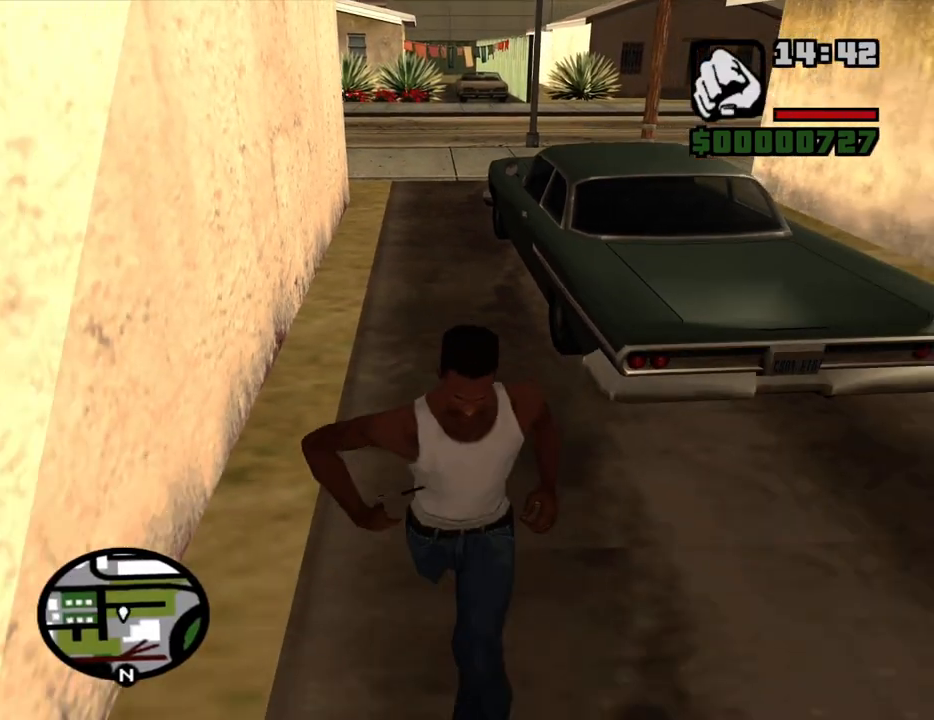
{"keys": ["f", "w"], "mouse": [], "events": [[167, "w", "down"]]}
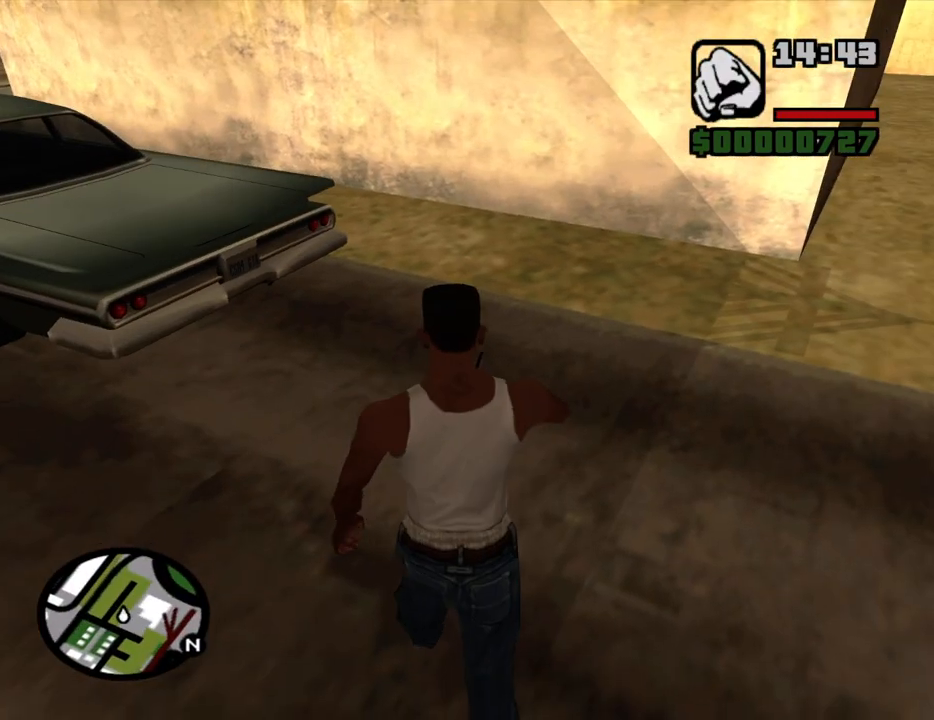
{"keys": ["f", "w"], "mouse": [], "events": [[267, "w", "up"], [467, "w", "down"]]}
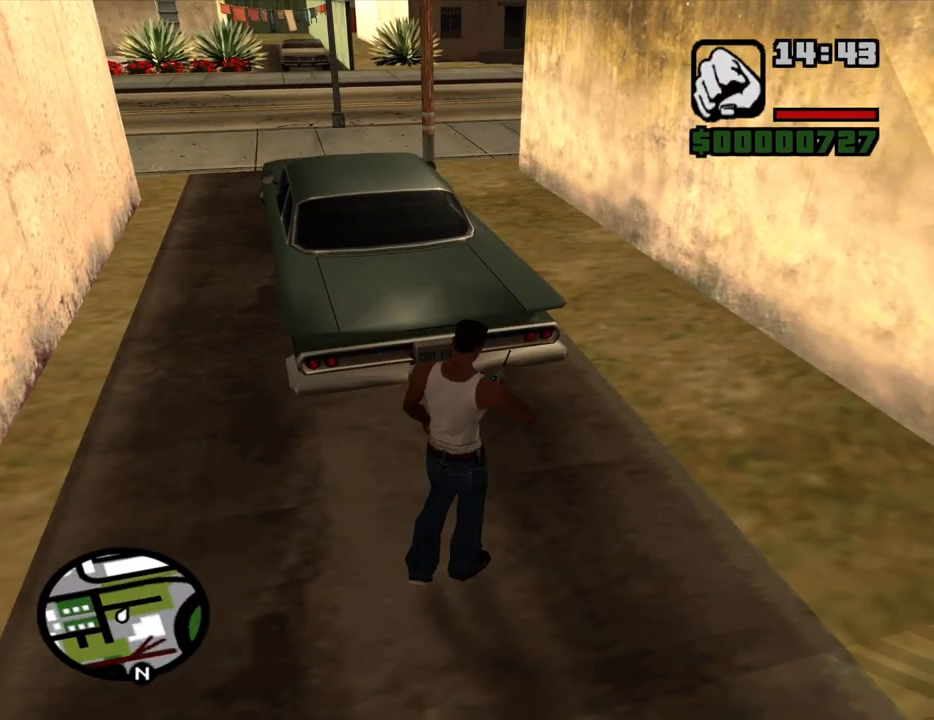
{"keys": ["f"], "mouse": [], "events": [[333, "w", "up"]]}
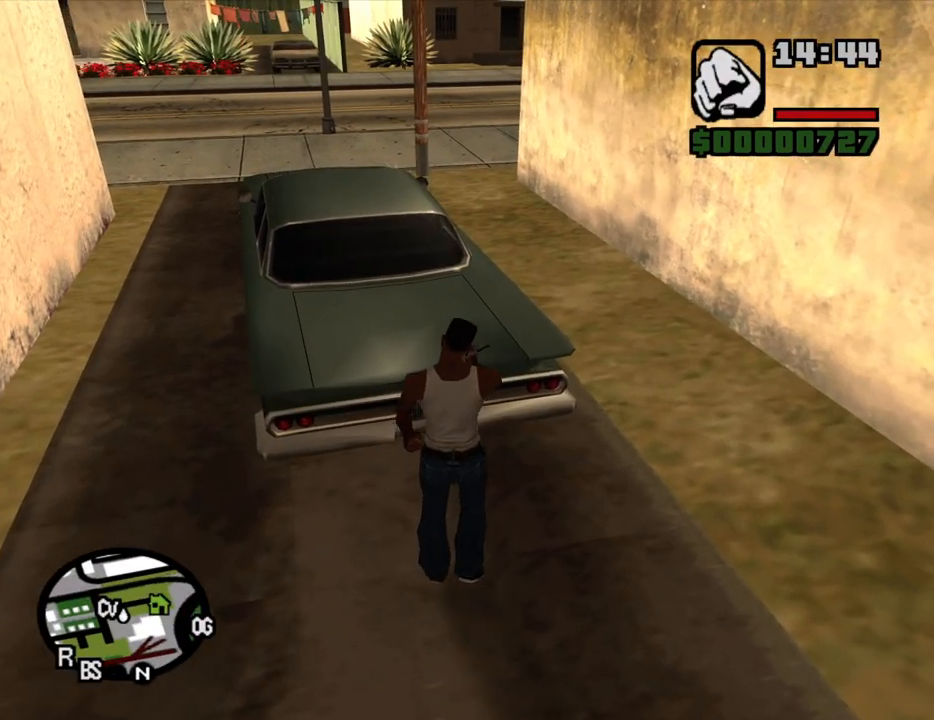
{"keys": ["w"], "mouse": [], "events": [[267, "w", "down"], [350, "f", "up"]]}
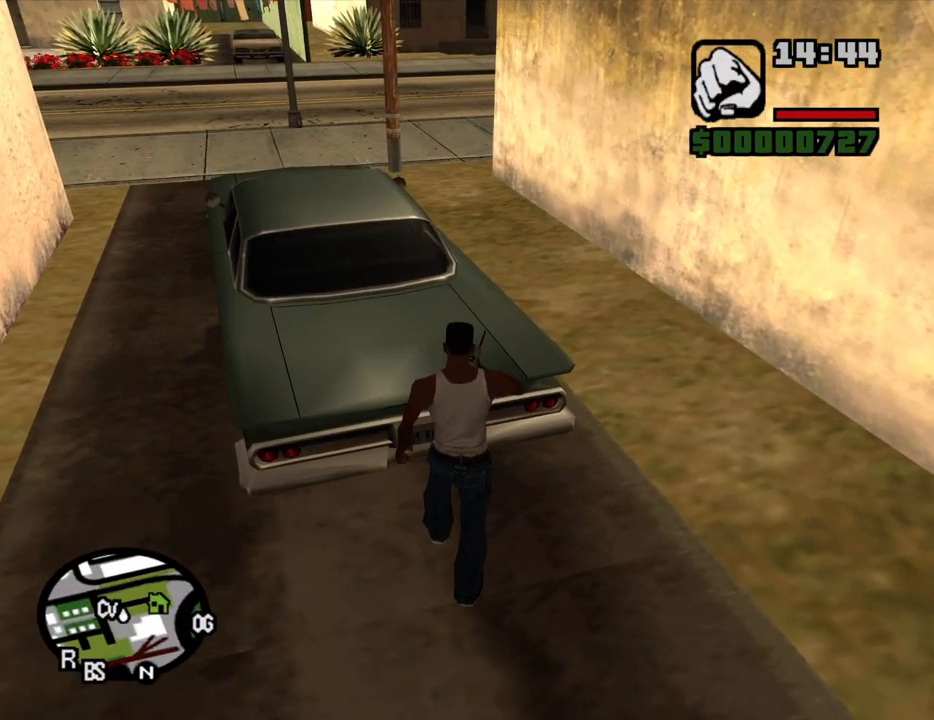
{"keys": ["w"], "mouse": [], "events": [[50, "d", "down"], [133, "w", "up"], [183, "d", "up"], [417, "w", "down"]]}
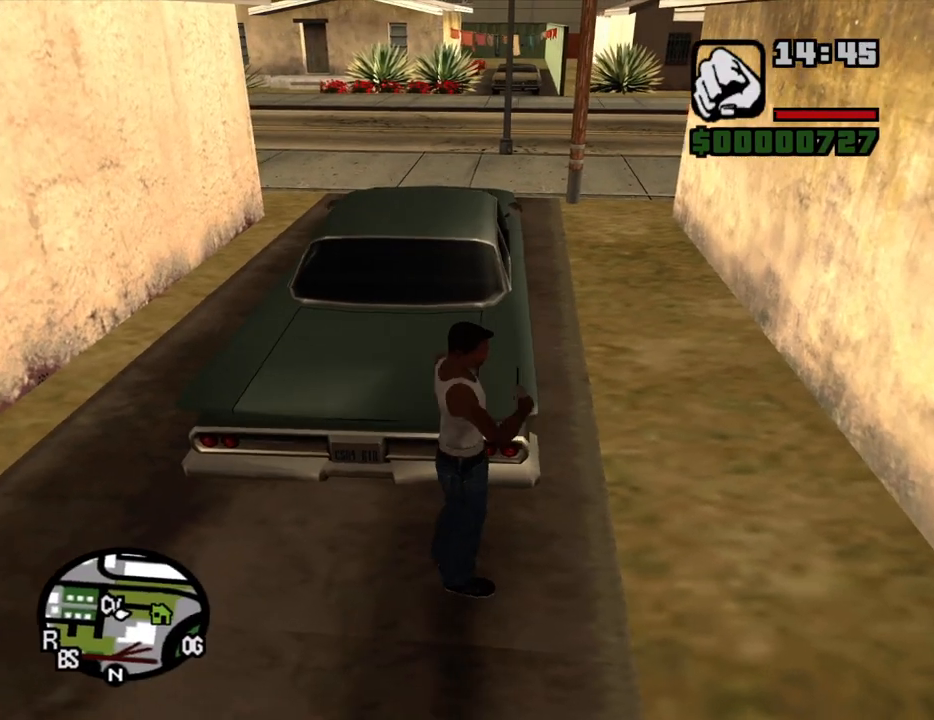
{"keys": ["a", "w"], "mouse": [], "events": [[383, "a", "down"]]}
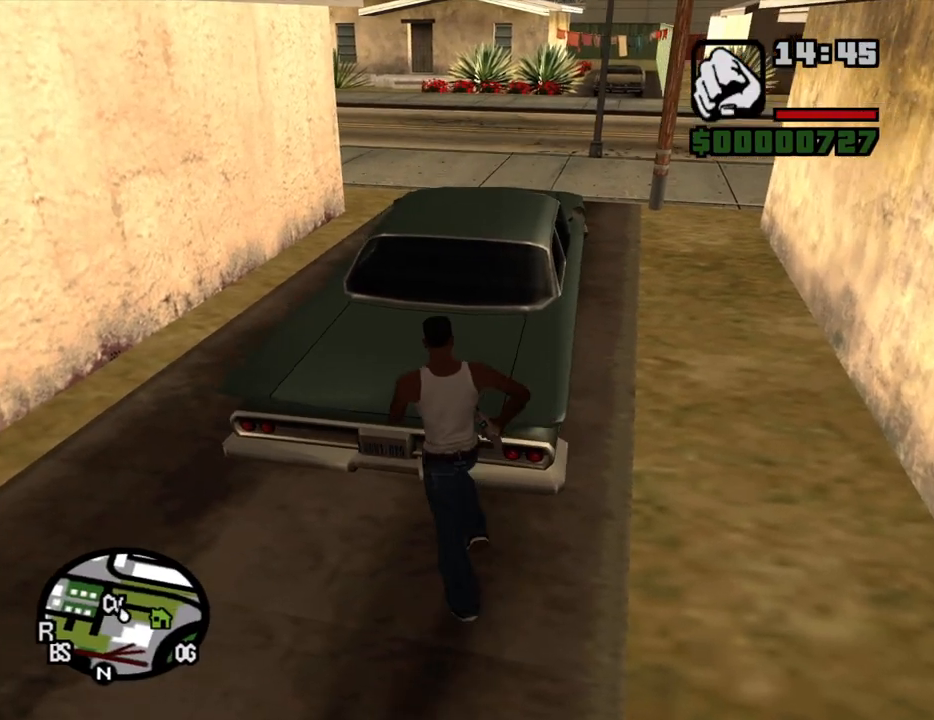
{"keys": ["space", "w"], "mouse": [], "events": [[33, "a", "up"], [350, "space", "down"], [400, "space", "up"], [500, "space", "down"]]}
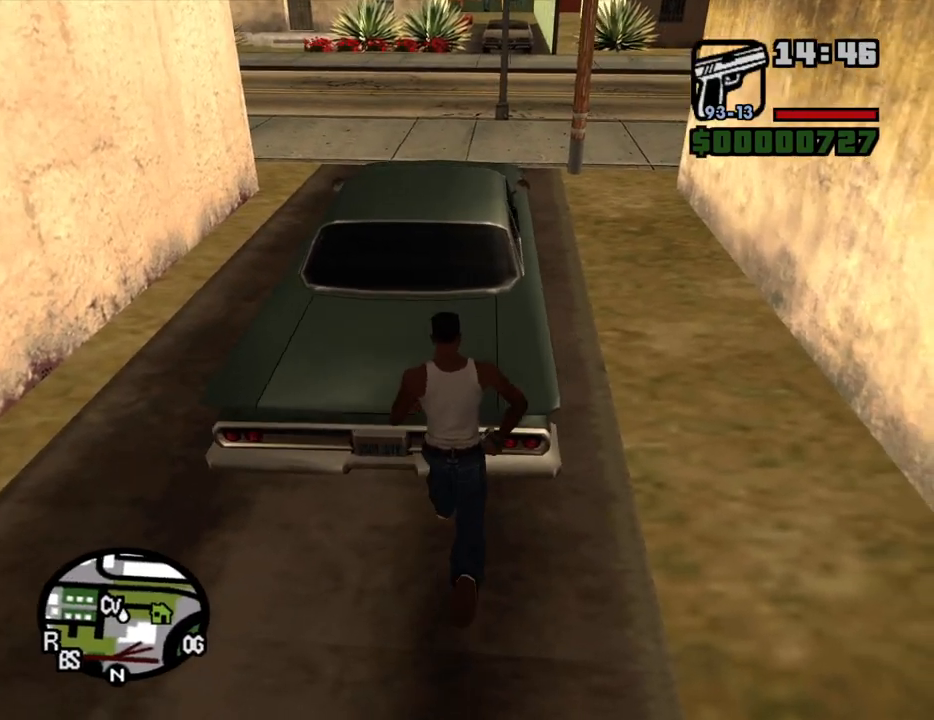
{"keys": ["space", "w"], "mouse": [], "events": [[50, "space", "up"], [183, "space", "down"], [233, "space", "up"], [317, "space", "down"], [367, "space", "up"], [467, "space", "down"]]}
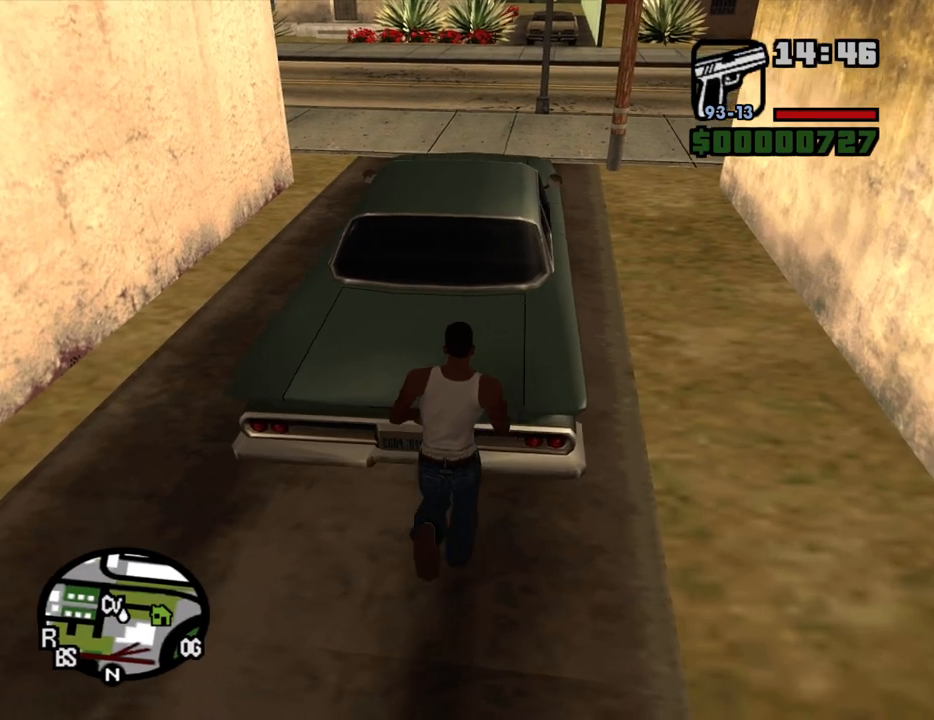
{"keys": ["space", "w"], "mouse": [], "events": [[50, "space", "up"], [150, "space", "down"], [200, "space", "up"], [283, "space", "down"], [383, "space", "up"], [483, "space", "down"]]}
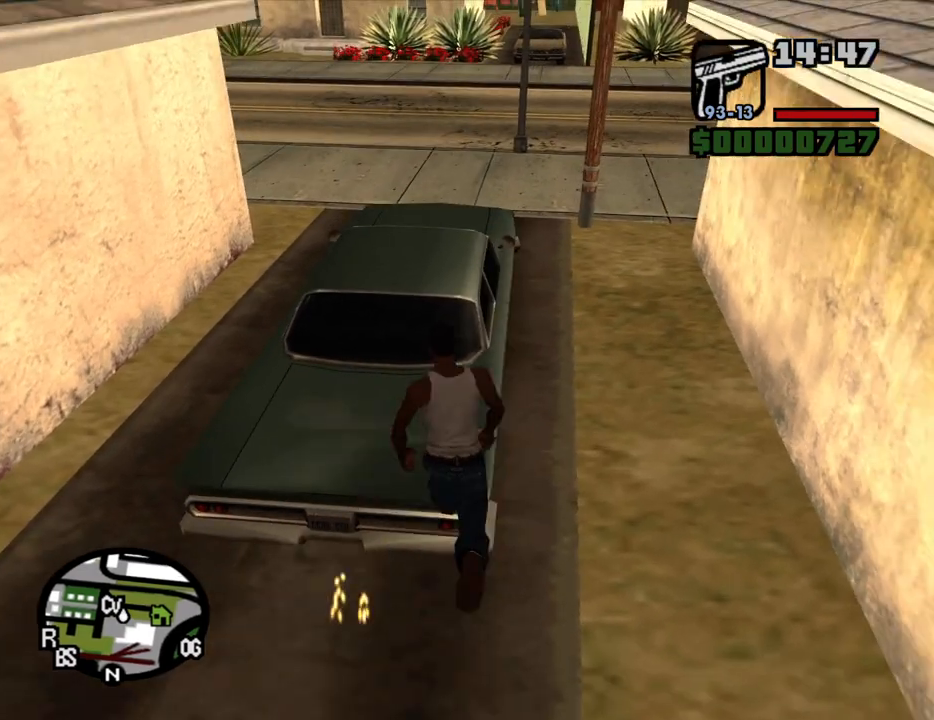
{"keys": ["w"], "mouse": [], "events": [[33, "space", "up"], [117, "space", "down"], [217, "space", "up"], [300, "space", "down"], [400, "space", "up"]]}
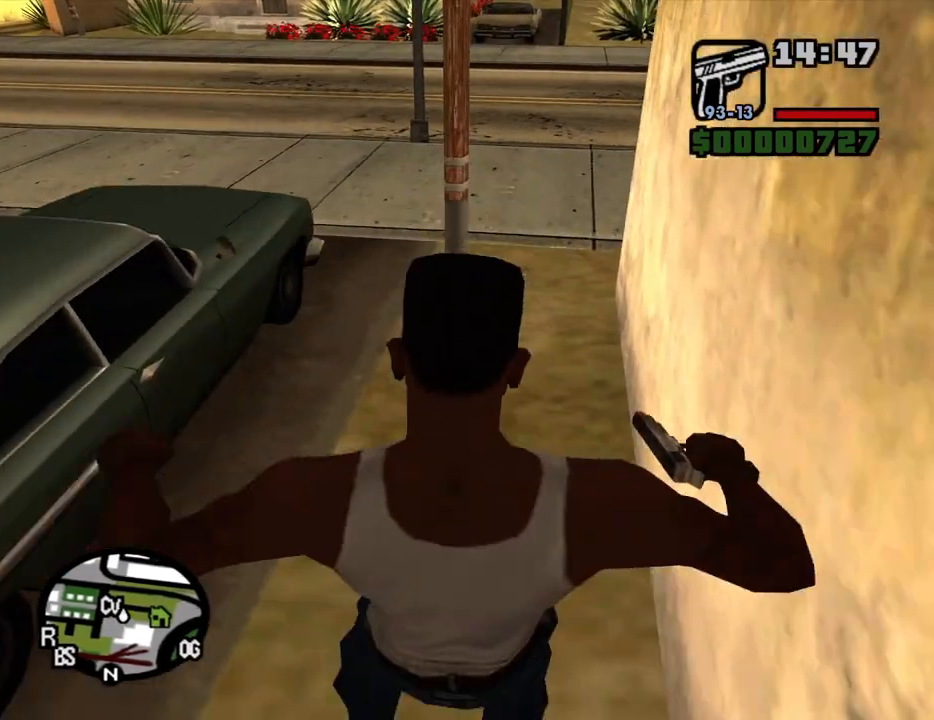
{"keys": ["a"], "mouse": [], "events": [[183, "a", "down"], [283, "w", "up"]]}
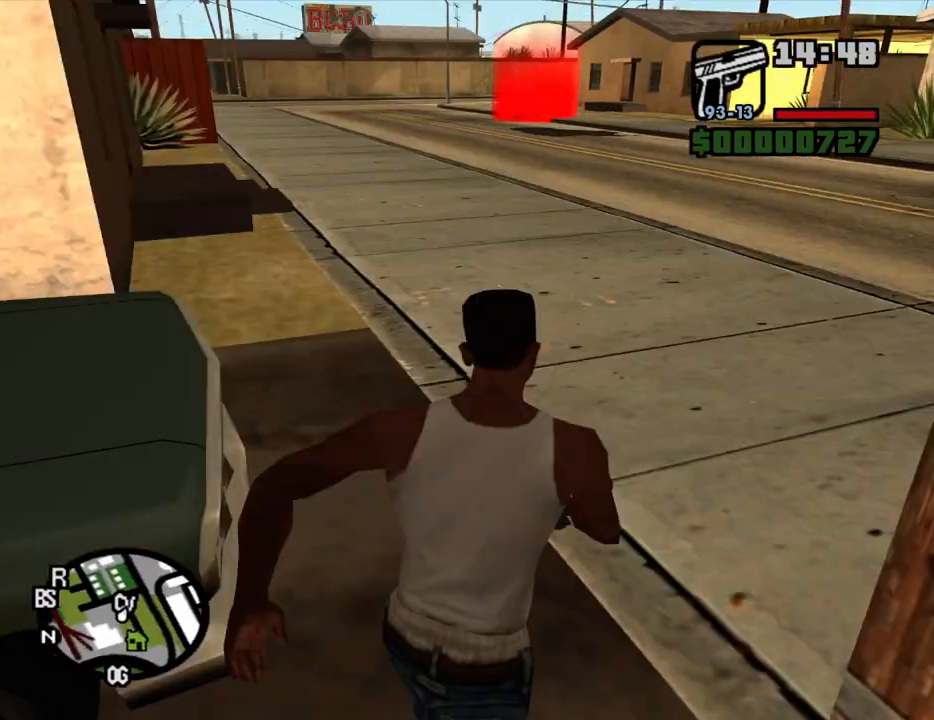
{"keys": ["s"], "mouse": [], "events": [[100, "s", "down"], [483, "a", "up"]]}
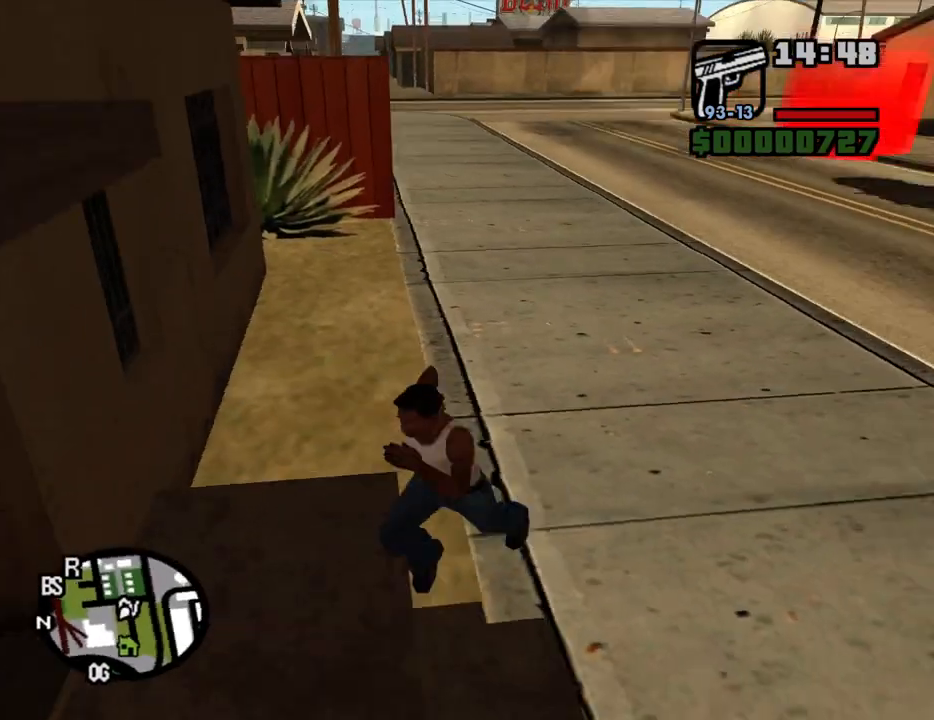
{"keys": ["d"], "mouse": [], "events": [[267, "d", "down"], [400, "s", "up"]]}
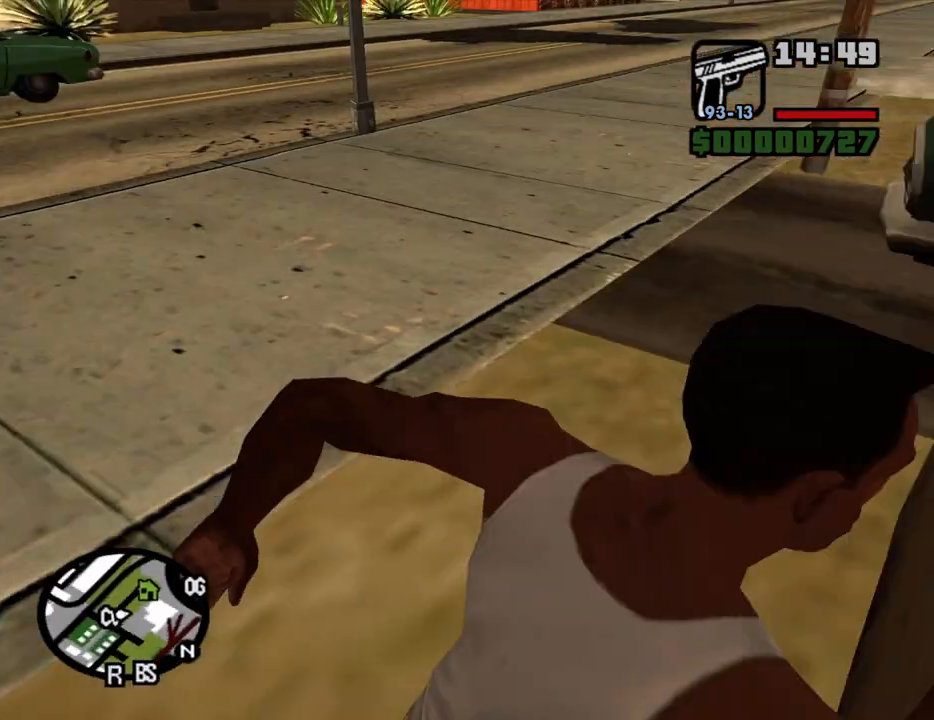
{"keys": ["f"], "mouse": [], "events": [[33, "w", "down"], [133, "d", "up"], [233, "f", "down"], [317, "w", "up"], [367, "f", "up"], [467, "f", "down"]]}
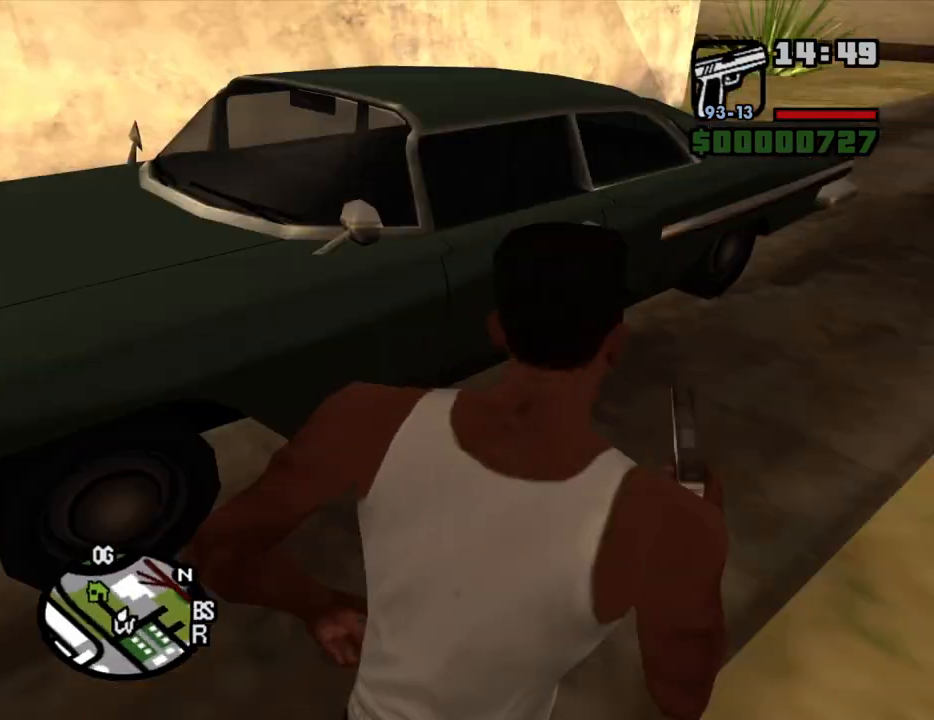
{"keys": [], "mouse": [], "events": [[50, "f", "up"], [100, "f", "down"], [200, "f", "up"], [300, "f", "down"], [383, "f", "up"]]}
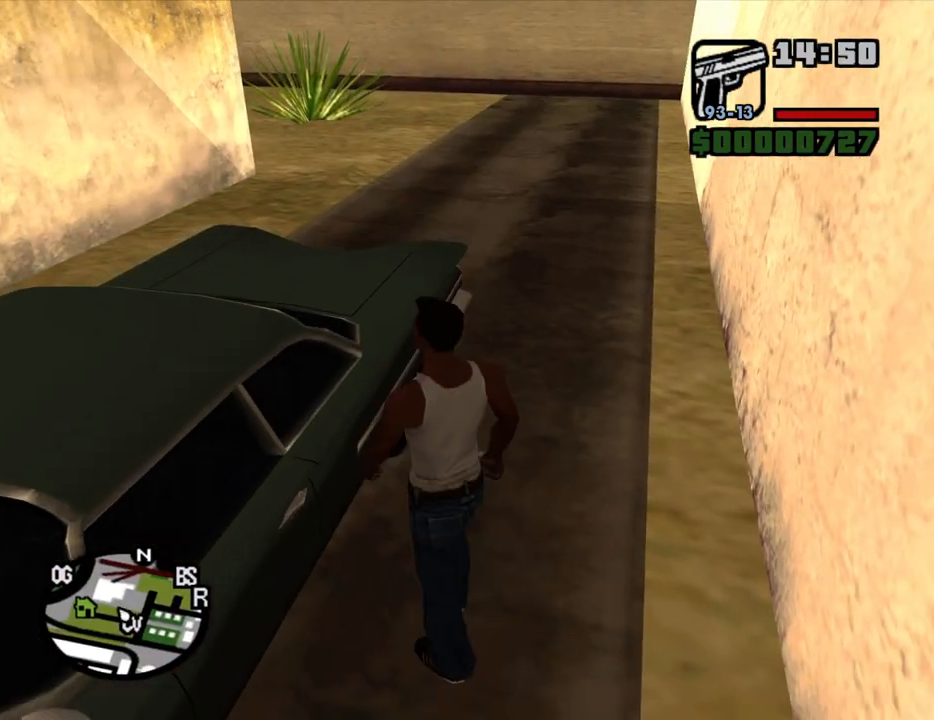
{"keys": [], "mouse": [], "events": []}
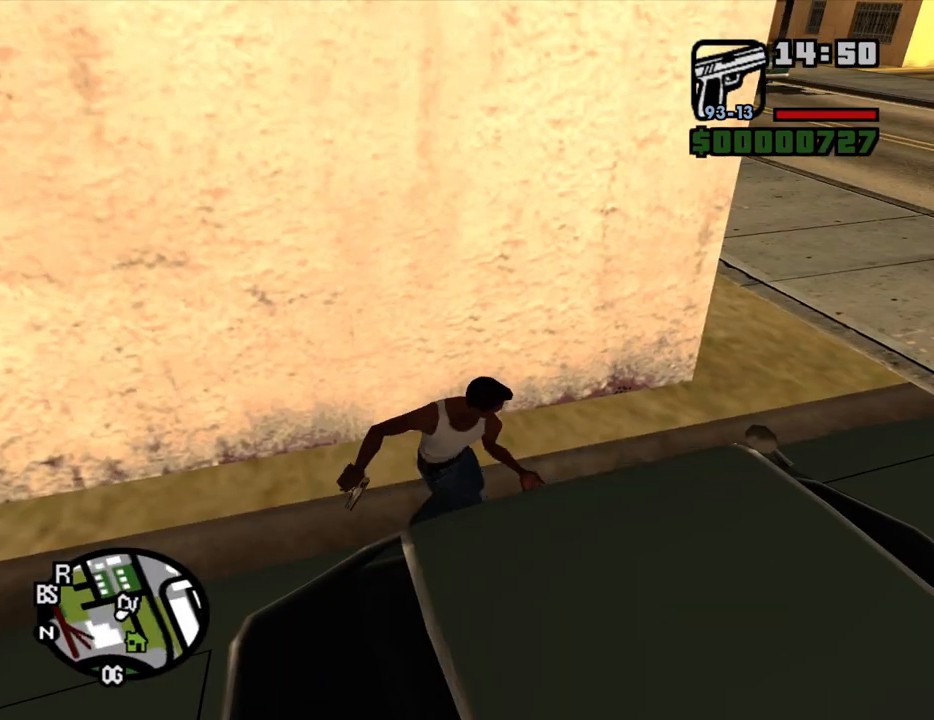
{"keys": [], "mouse": [], "events": []}
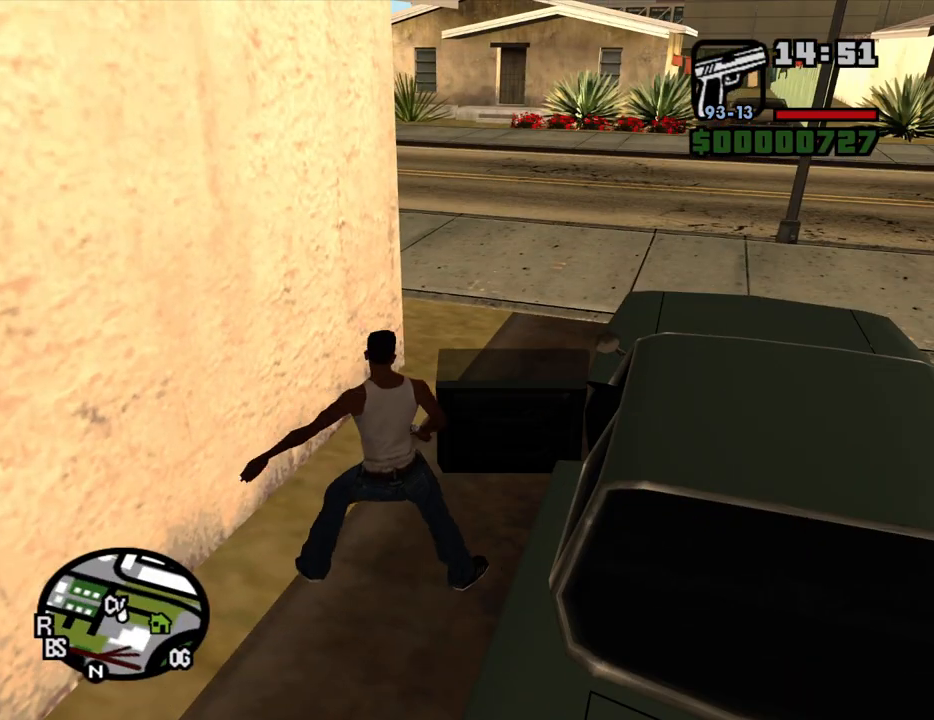
{"keys": ["6", "shift", "w"], "mouse": [], "events": [[433, "shift", "down"], [433, "w", "down"], [483, "6", "down"]]}
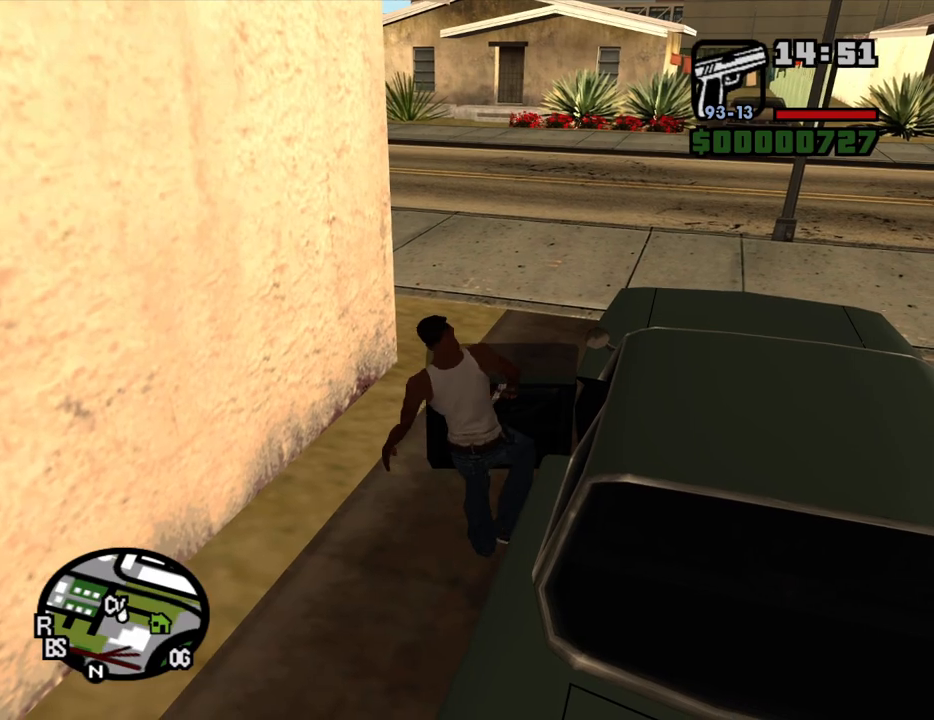
{"keys": ["6", "shift", "w"], "mouse": [], "events": []}